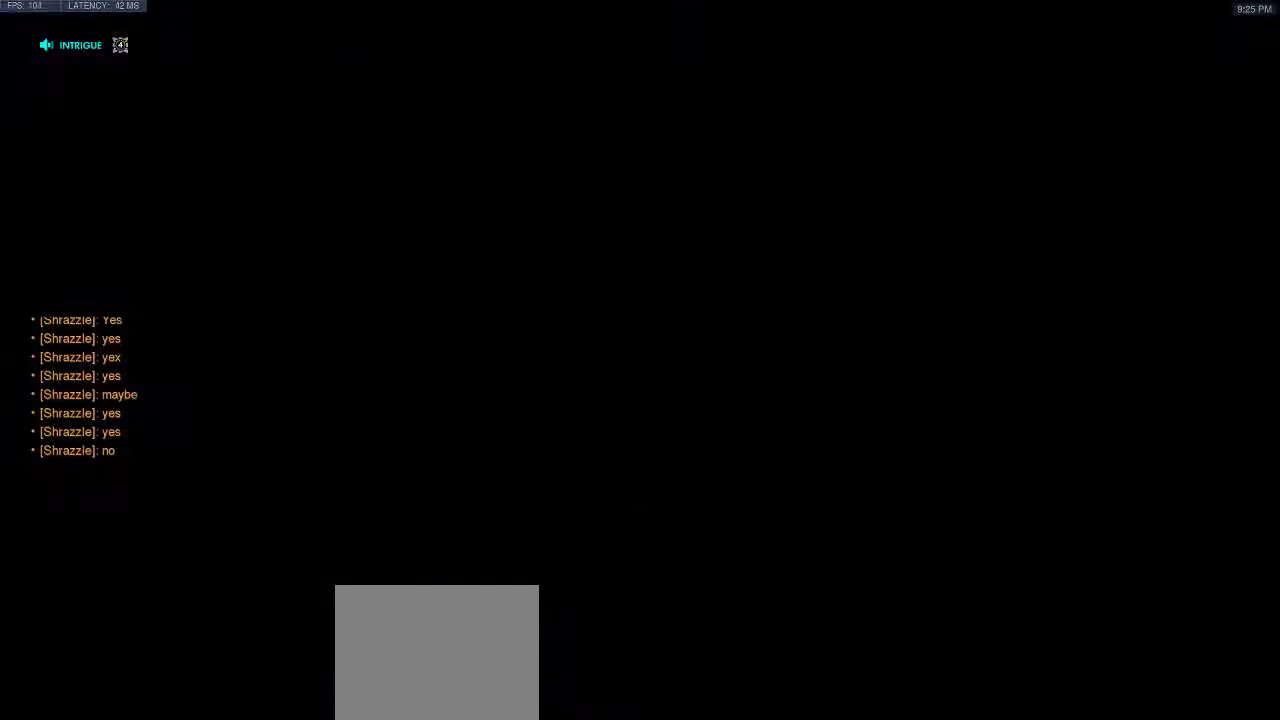
Gameplay with keyboard; each line is a JSON object with the keys held at the frame after it. "events" lists presses ("down") and releases ("up") of "a", "ctrl", "d", "e", "q", "s", "shift", "space" and "w" between this image and that frame as [ms after this image, input, new state], when the widget could be followed in between. No other keys are recorded. Mouse input is not recorded.
{"keys": ["w"], "events": [[500, "w", "down"]]}
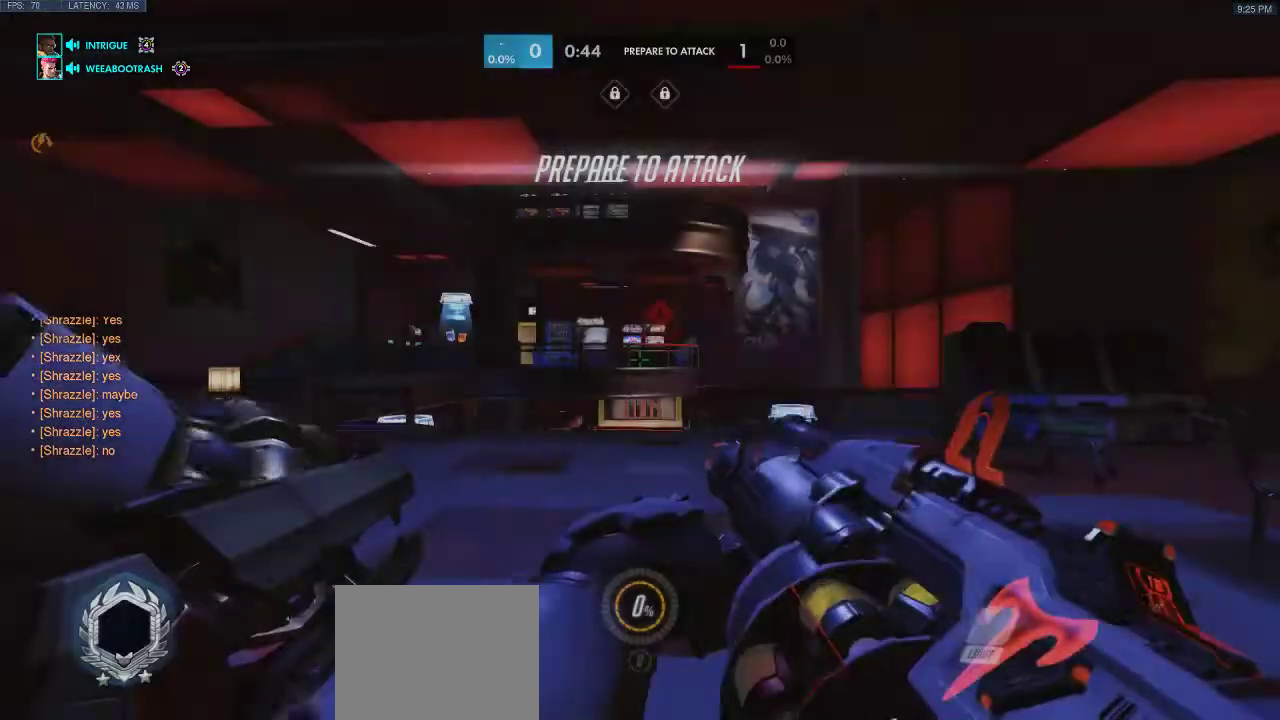
{"keys": ["w"], "events": []}
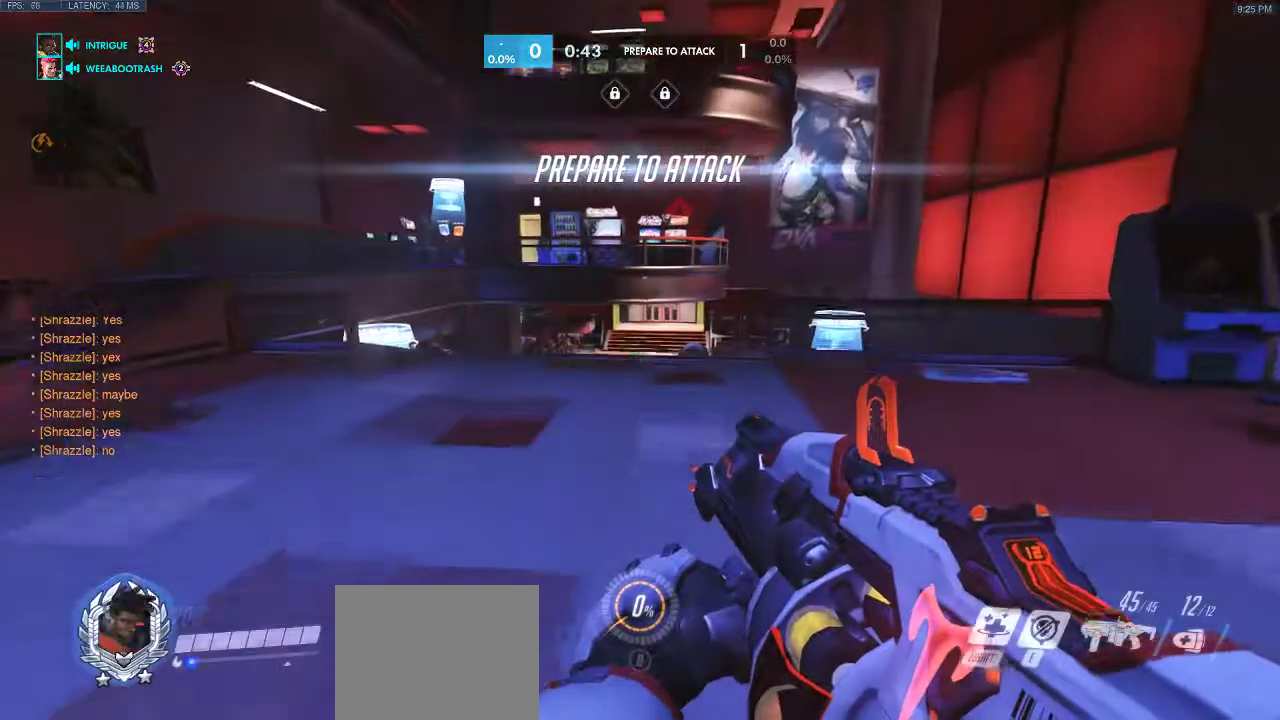
{"keys": ["w"], "events": []}
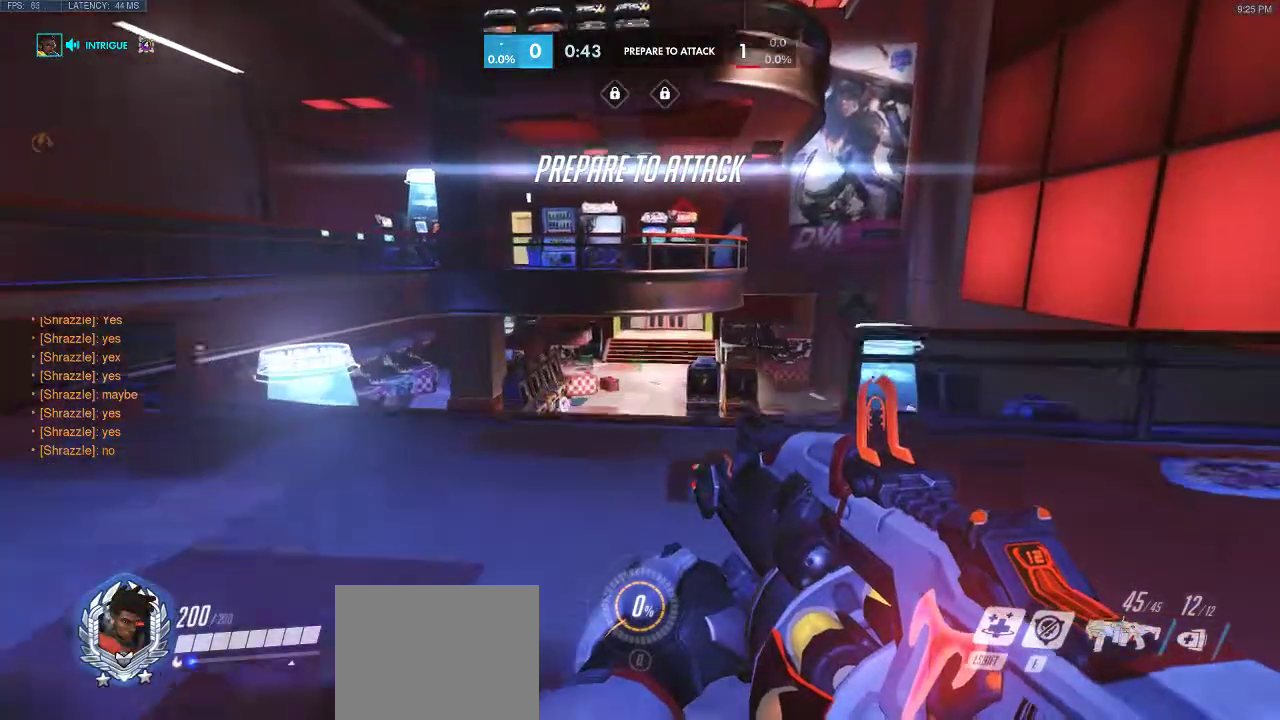
{"keys": ["w"], "events": []}
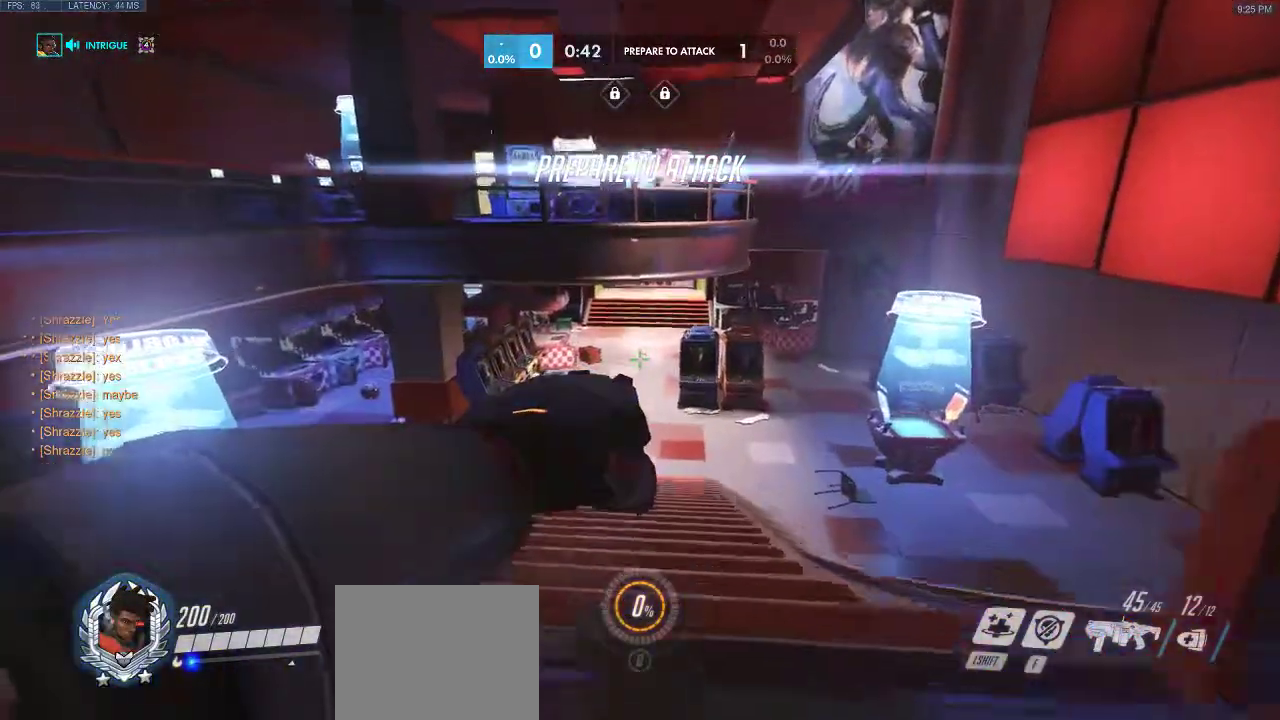
{"keys": ["w"], "events": []}
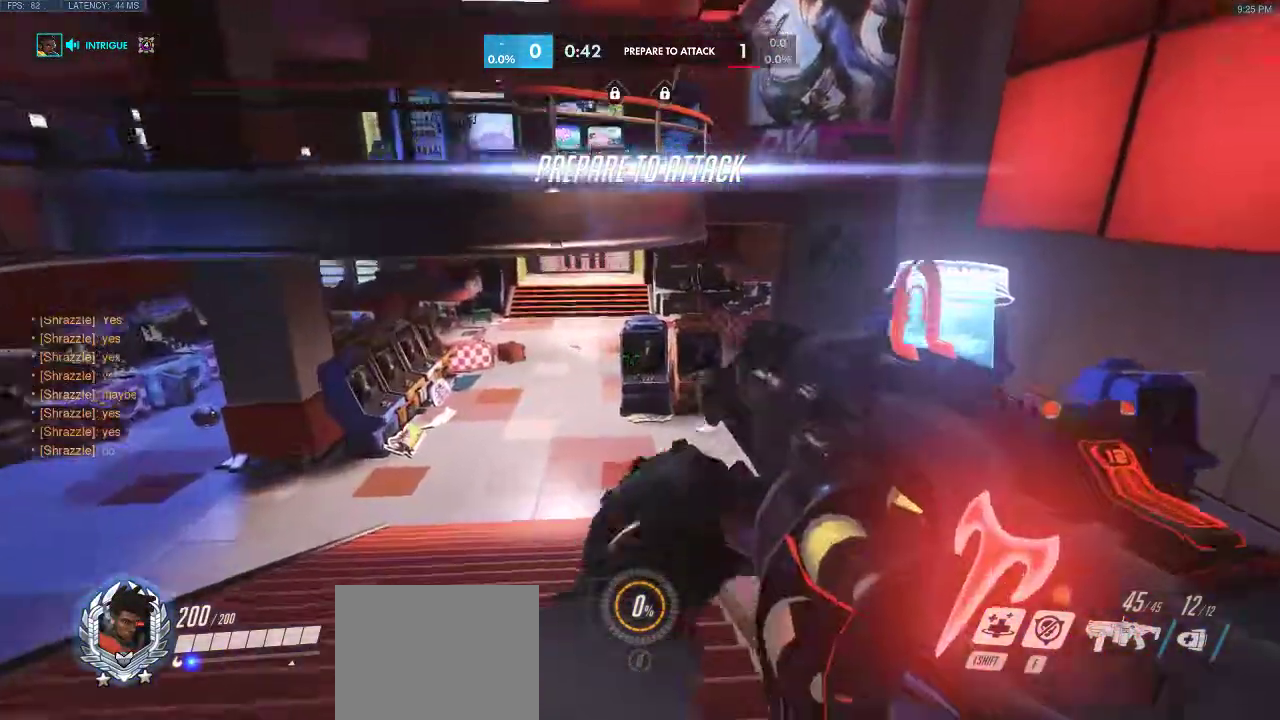
{"keys": ["w"], "events": []}
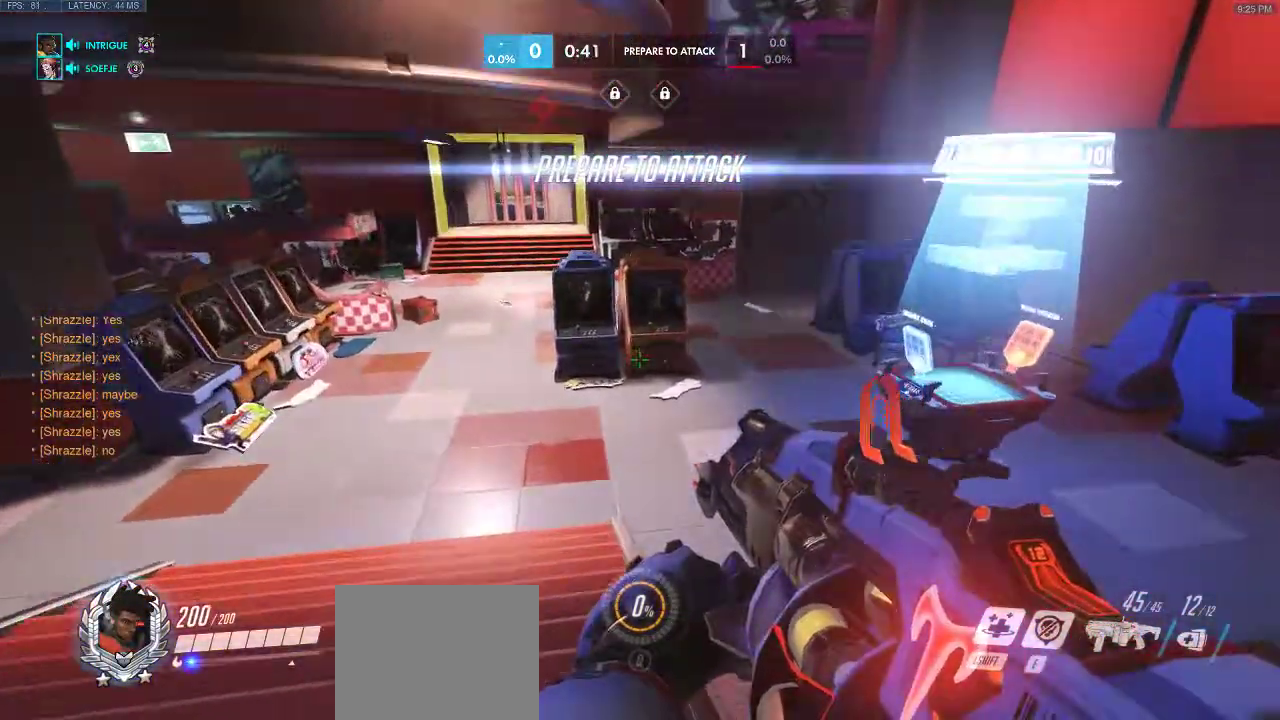
{"keys": ["w"], "events": []}
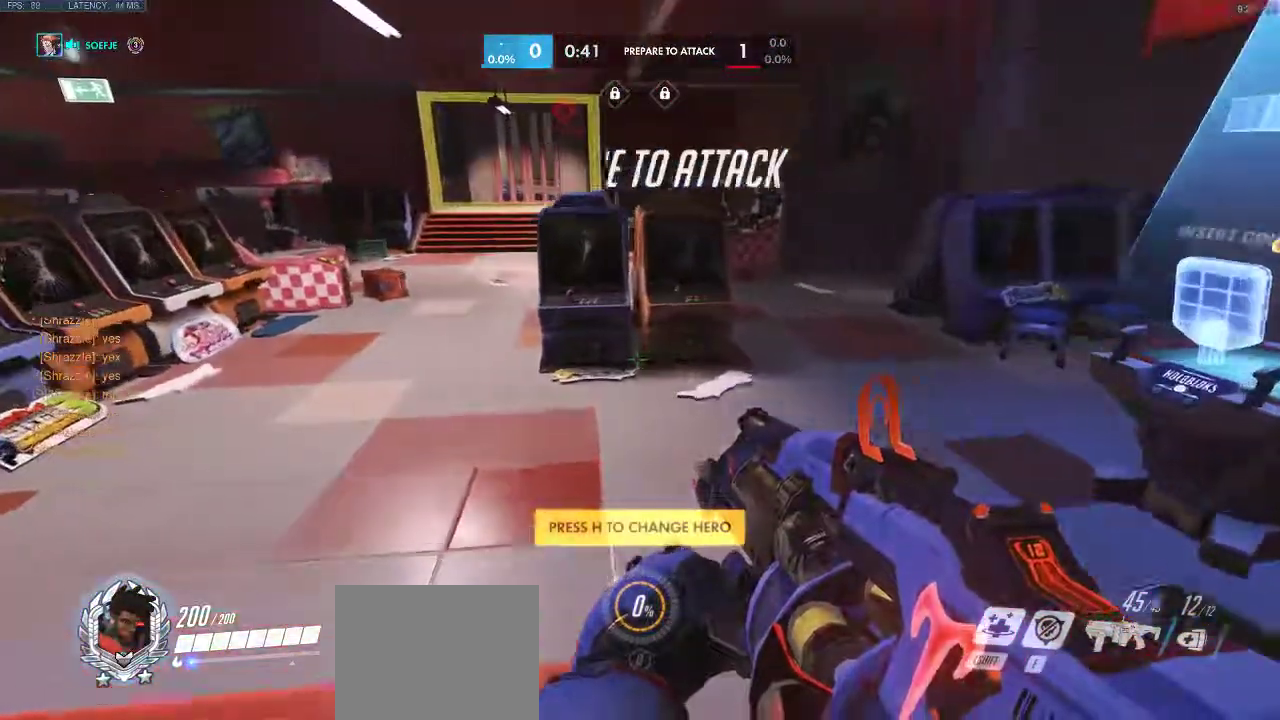
{"keys": ["a", "w"], "events": [[367, "a", "down"]]}
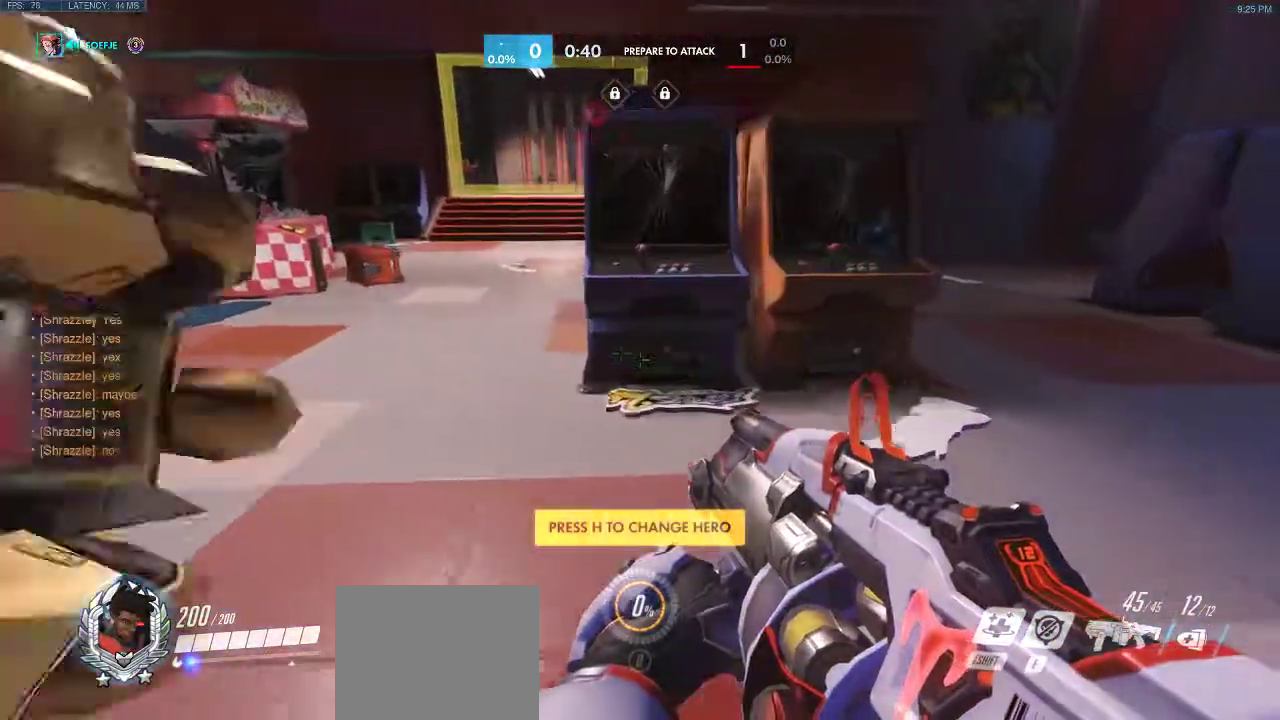
{"keys": ["w"], "events": [[450, "a", "up"]]}
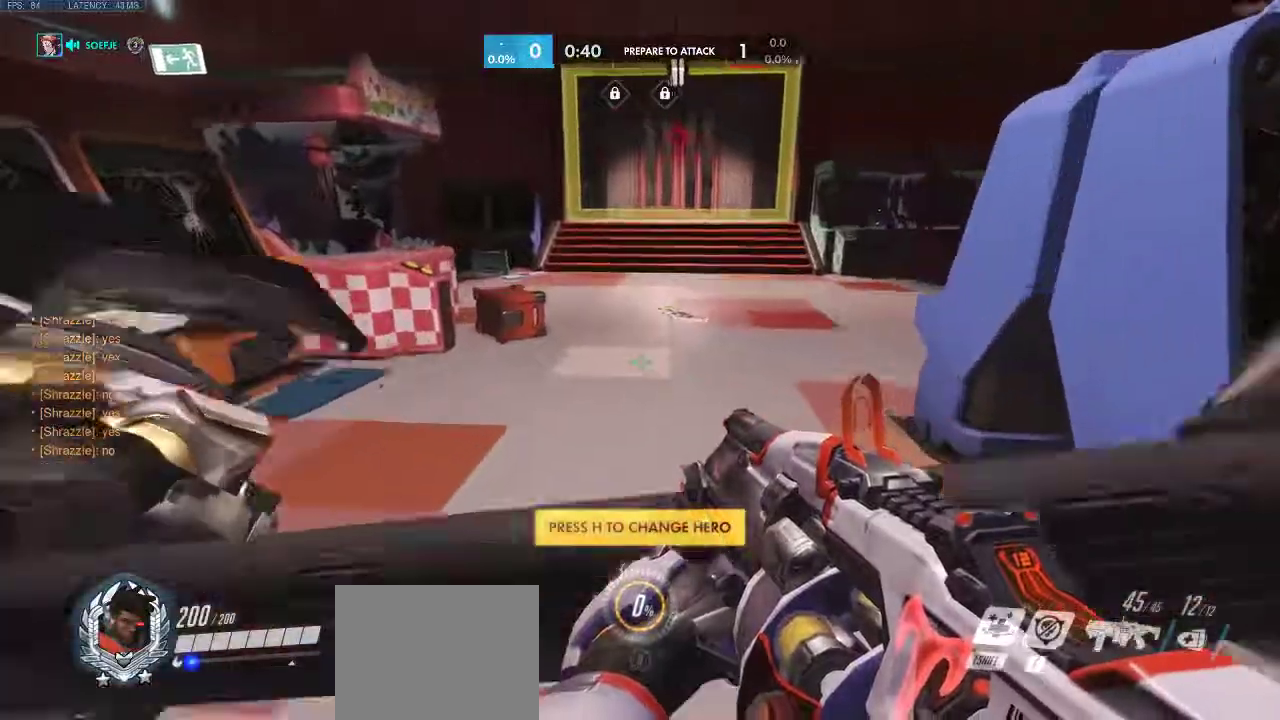
{"keys": ["w"], "events": []}
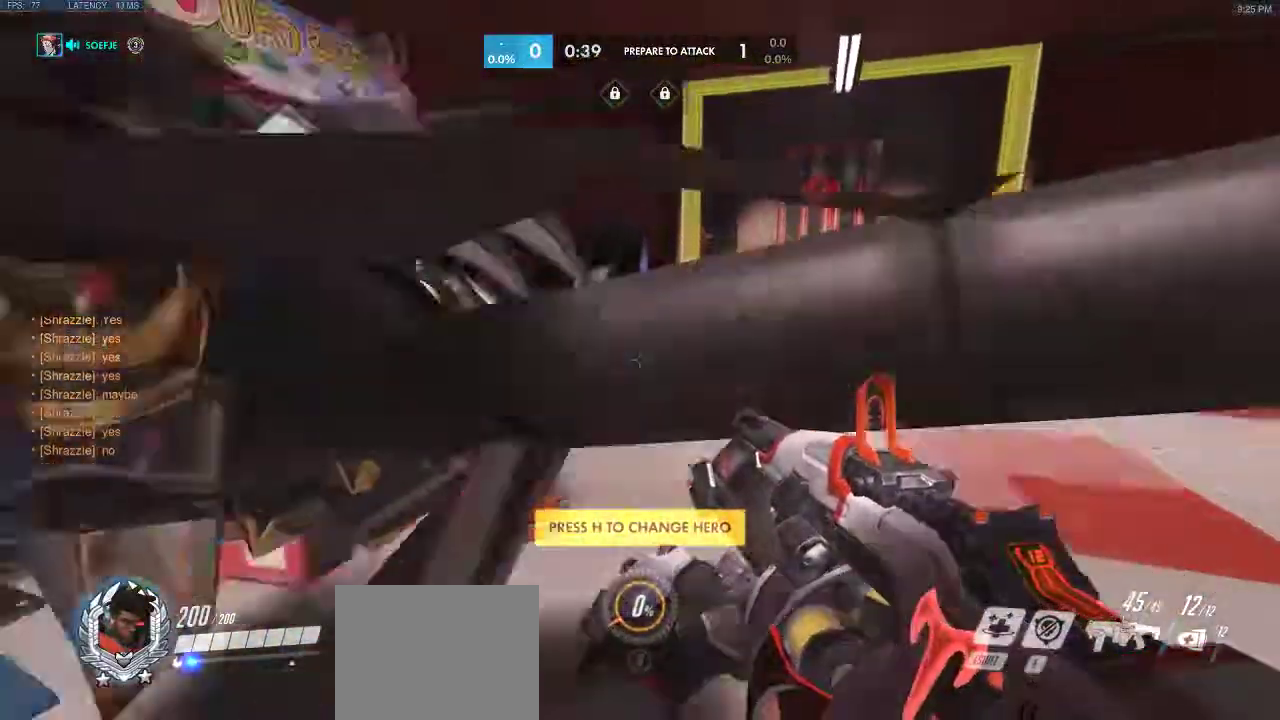
{"keys": ["w"], "events": []}
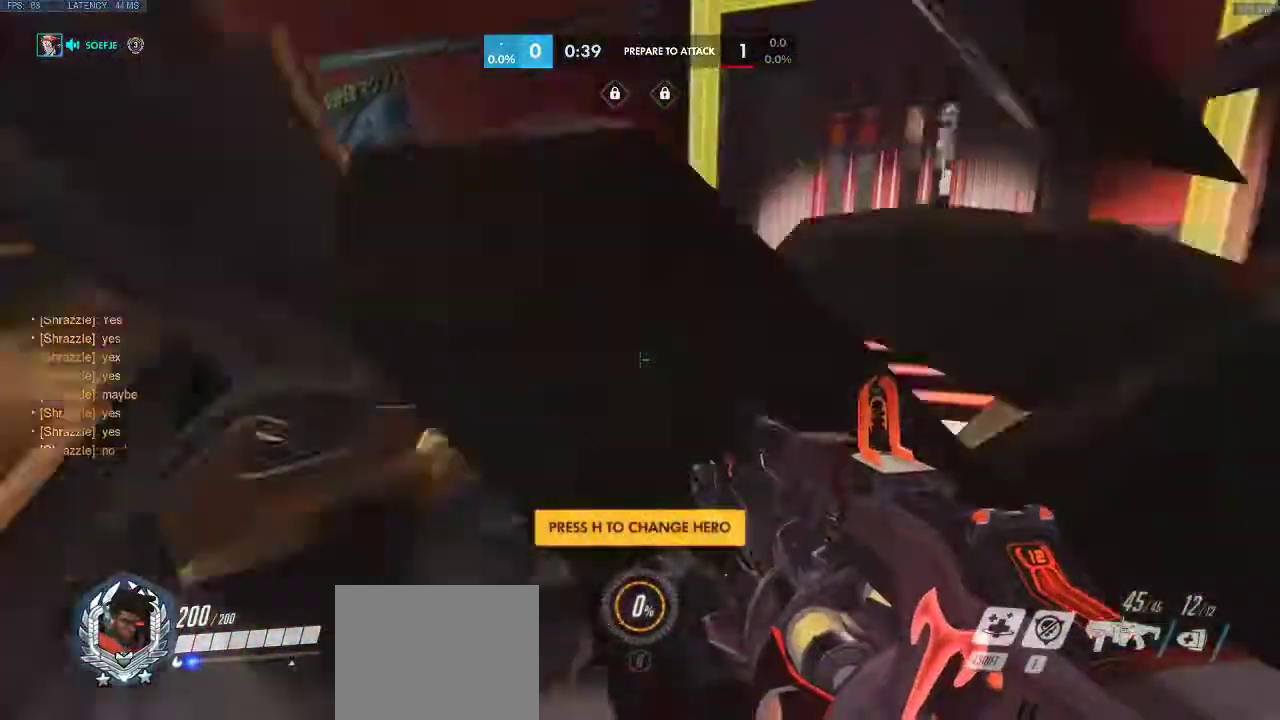
{"keys": ["a", "w"], "events": [[200, "a", "down"]]}
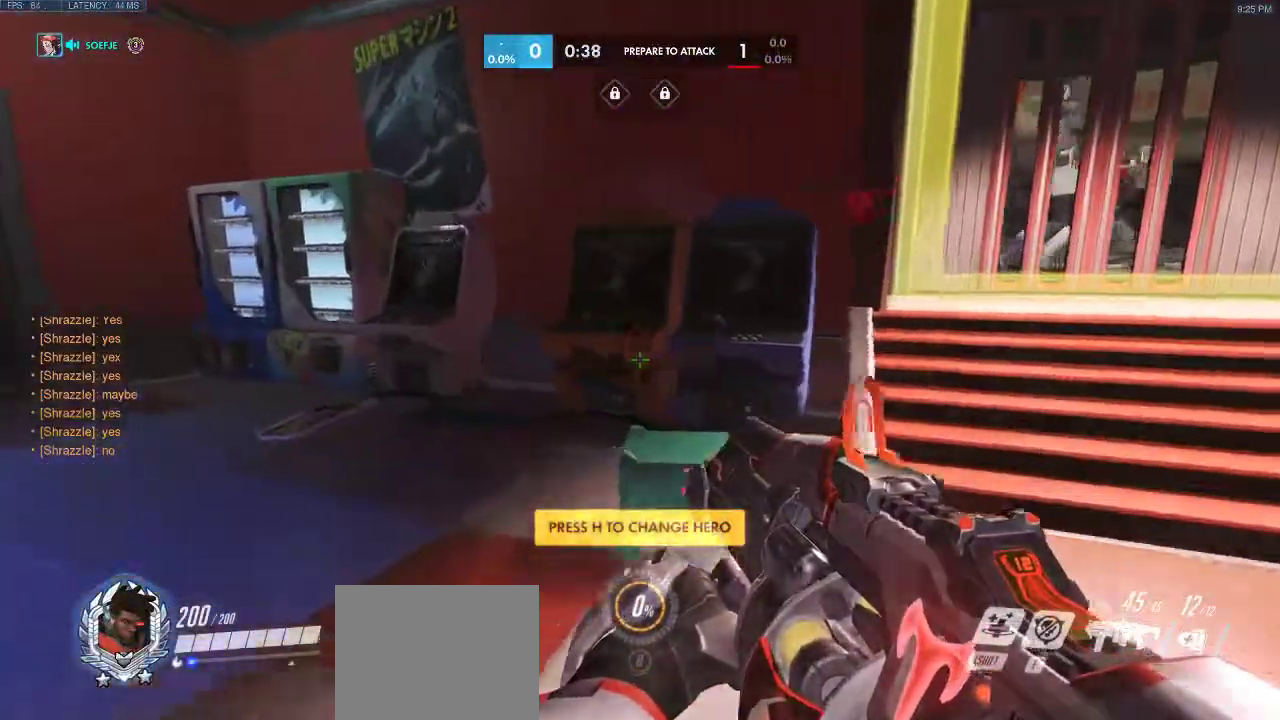
{"keys": ["a", "w"], "events": []}
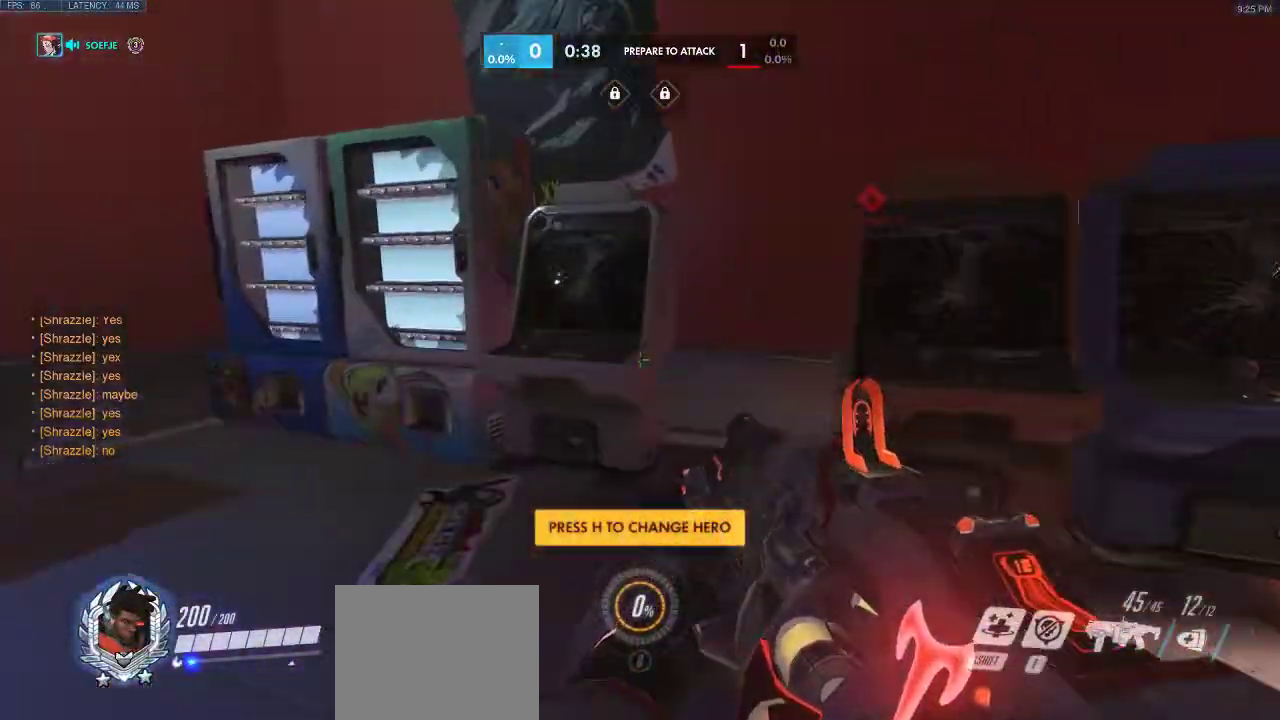
{"keys": ["w"], "events": [[250, "a", "up"]]}
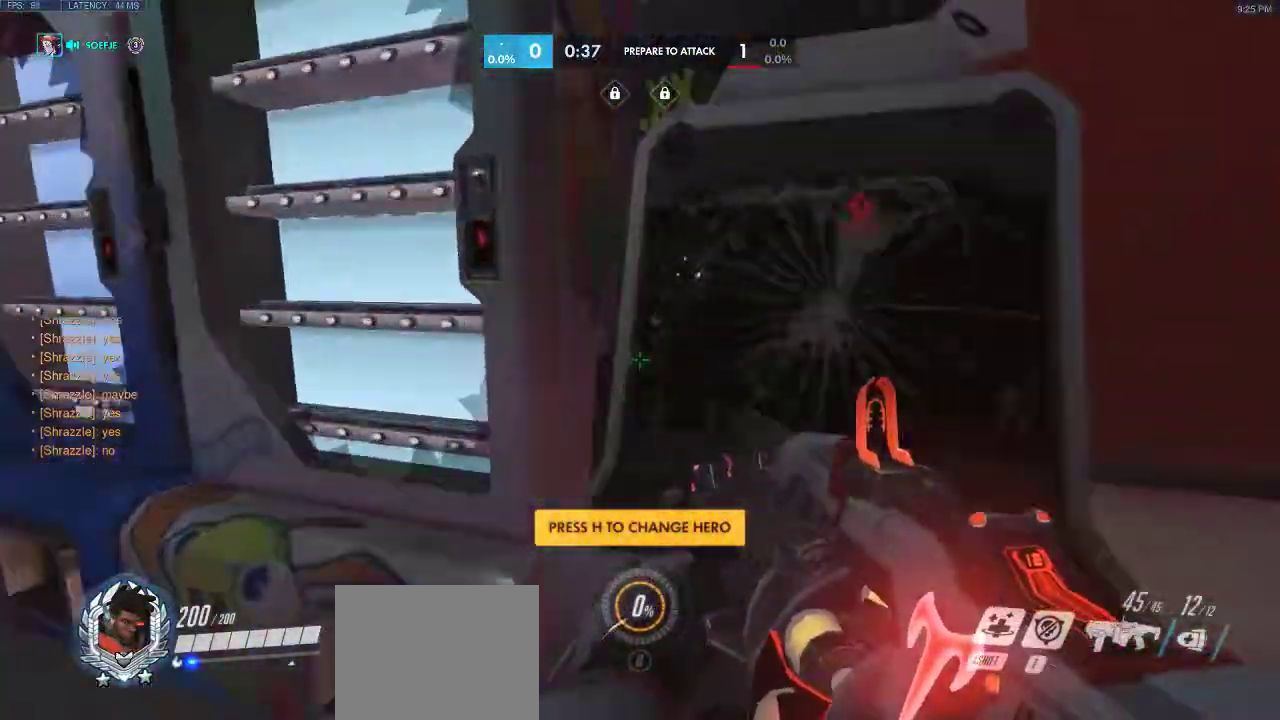
{"keys": [], "events": [[200, "w", "up"]]}
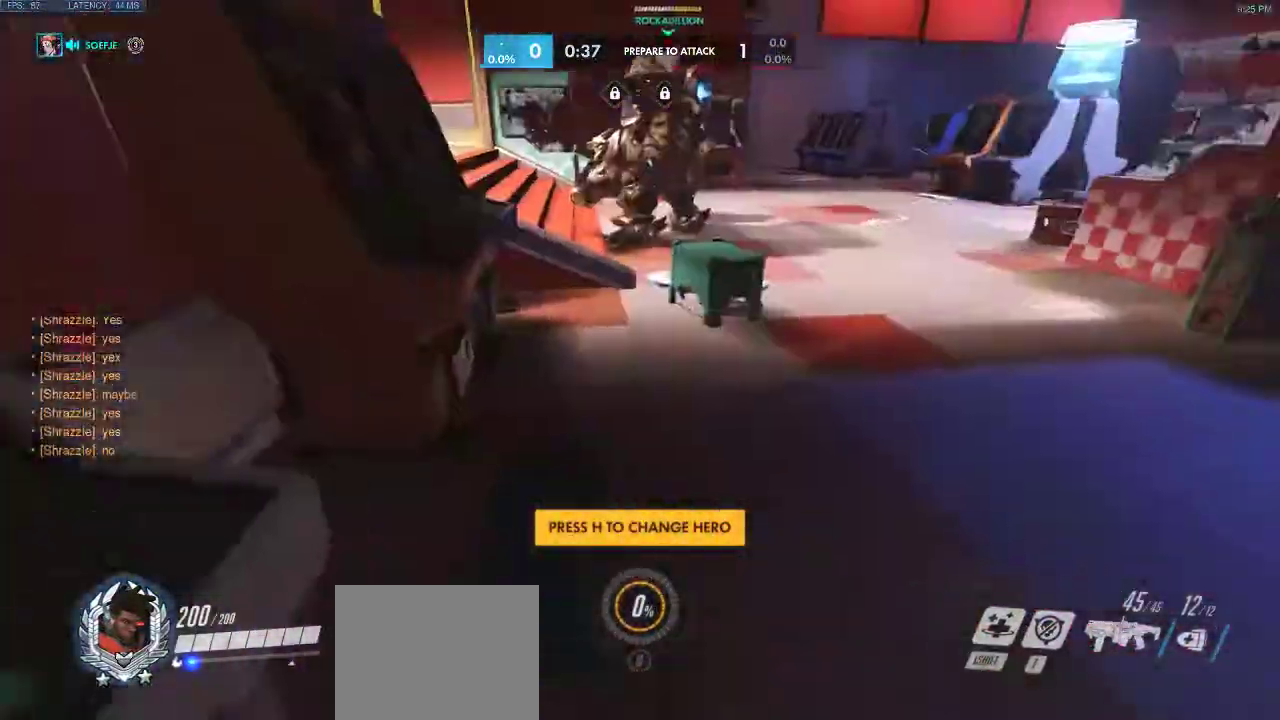
{"keys": ["w"], "events": [[117, "w", "down"]]}
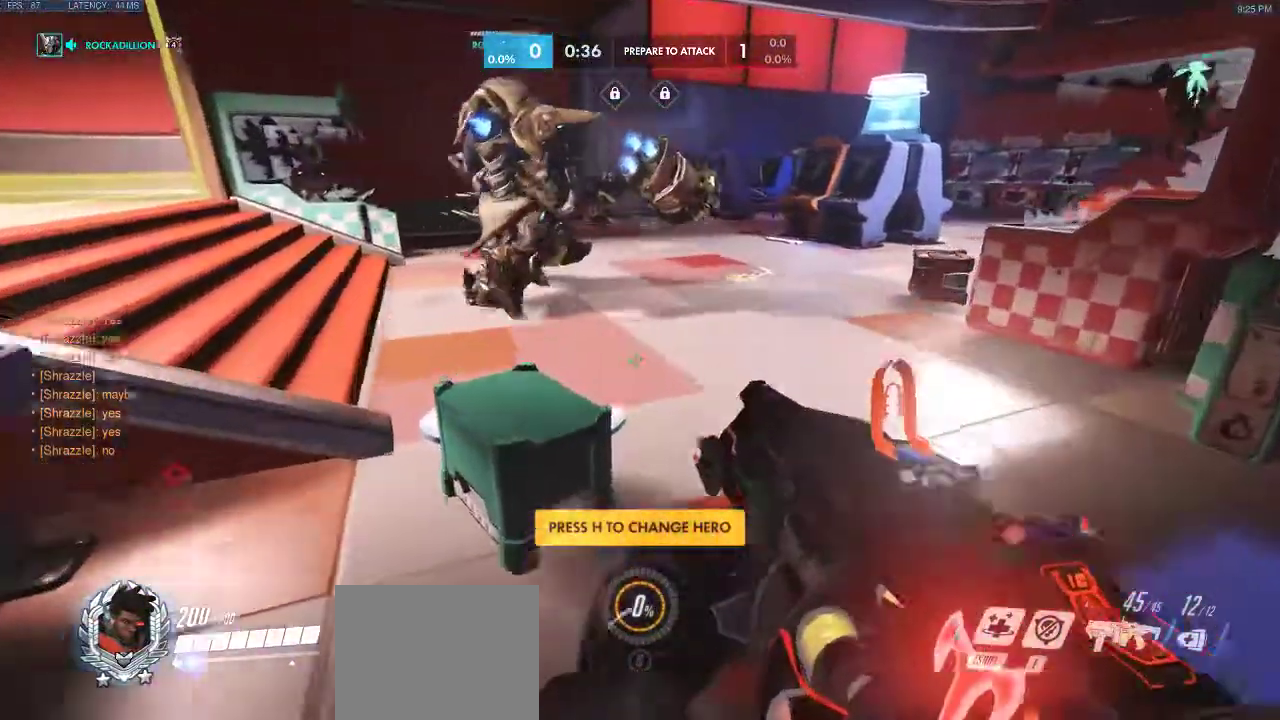
{"keys": ["a", "w"], "events": [[433, "a", "down"]]}
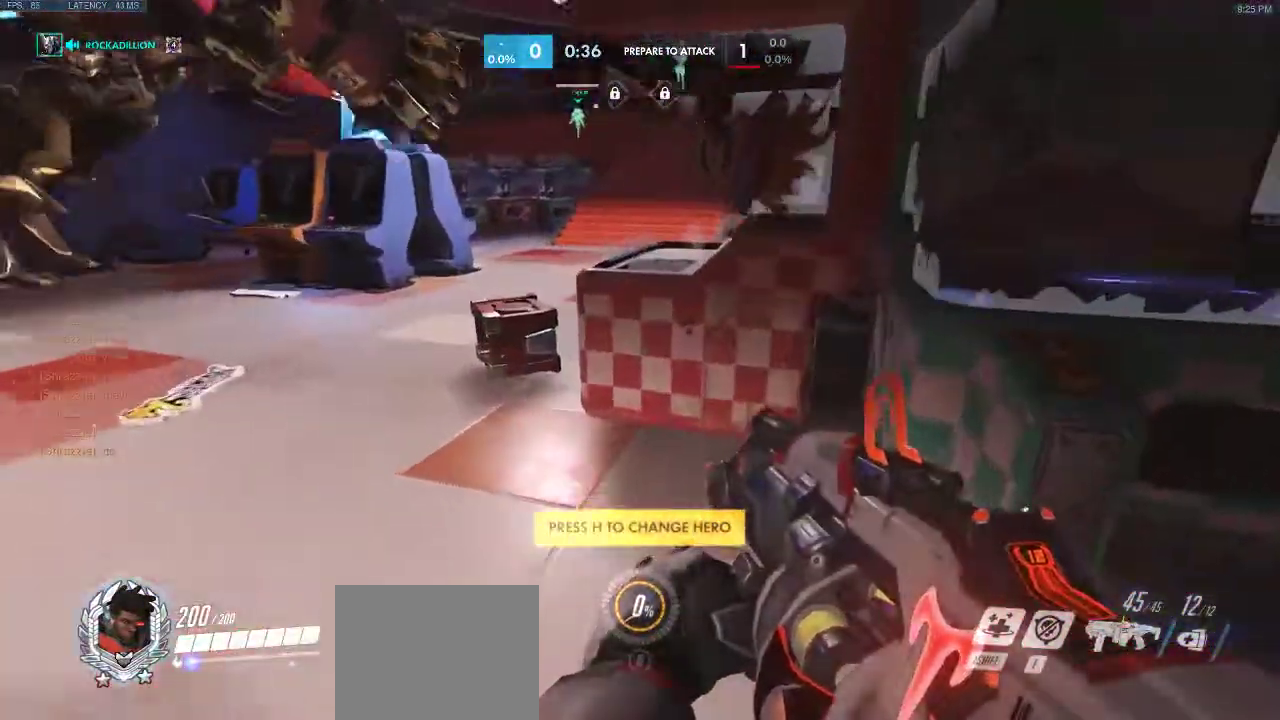
{"keys": ["a", "w"], "events": []}
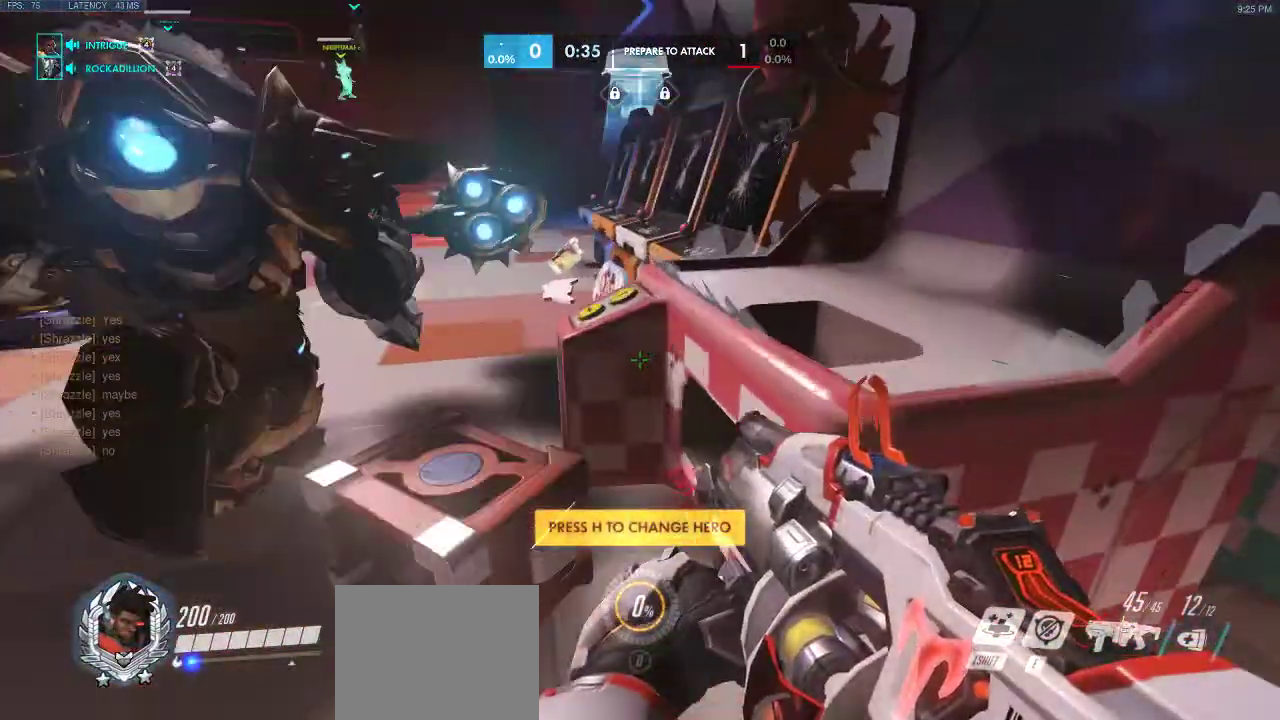
{"keys": ["w"], "events": [[267, "a", "up"]]}
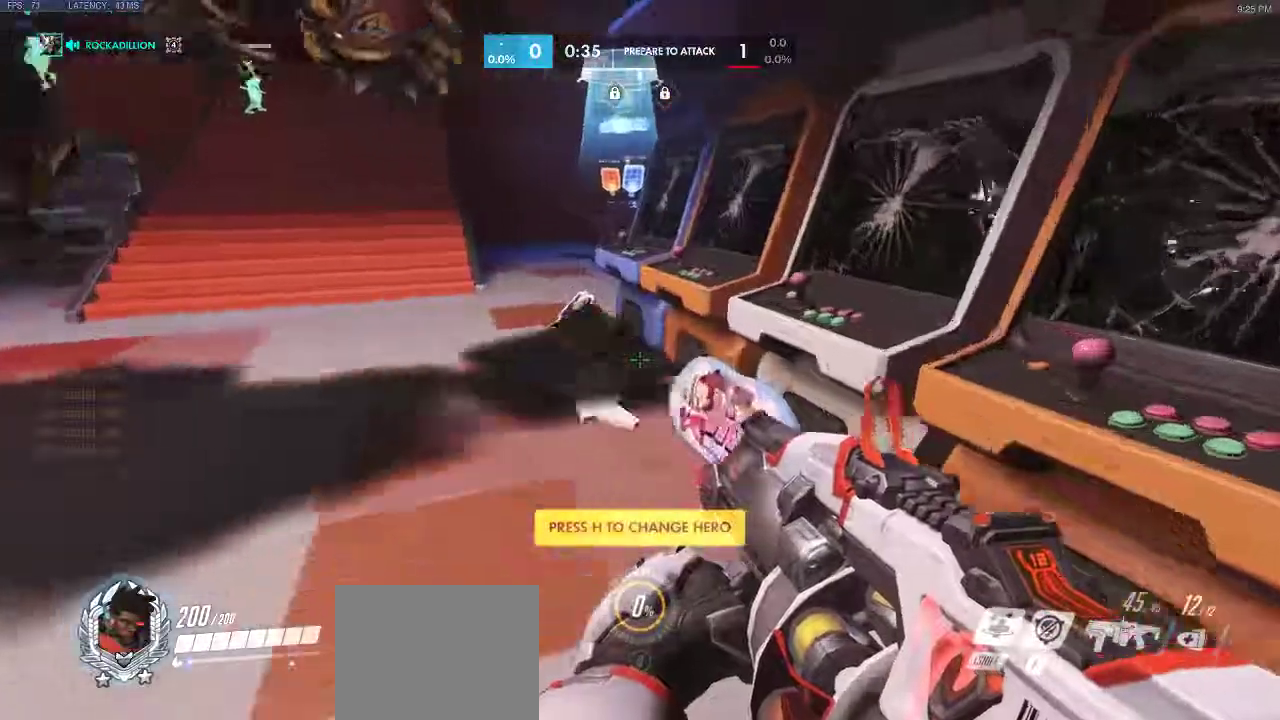
{"keys": ["a", "w"], "events": [[450, "a", "down"]]}
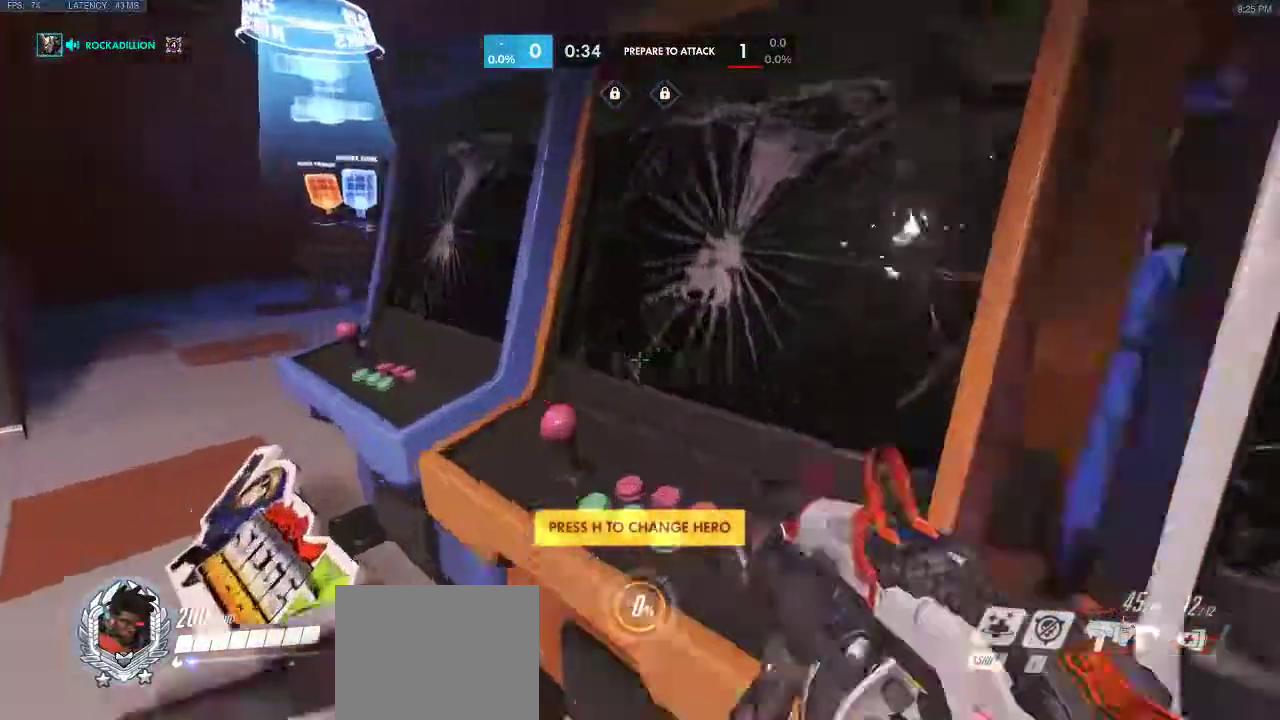
{"keys": ["a", "w"], "events": []}
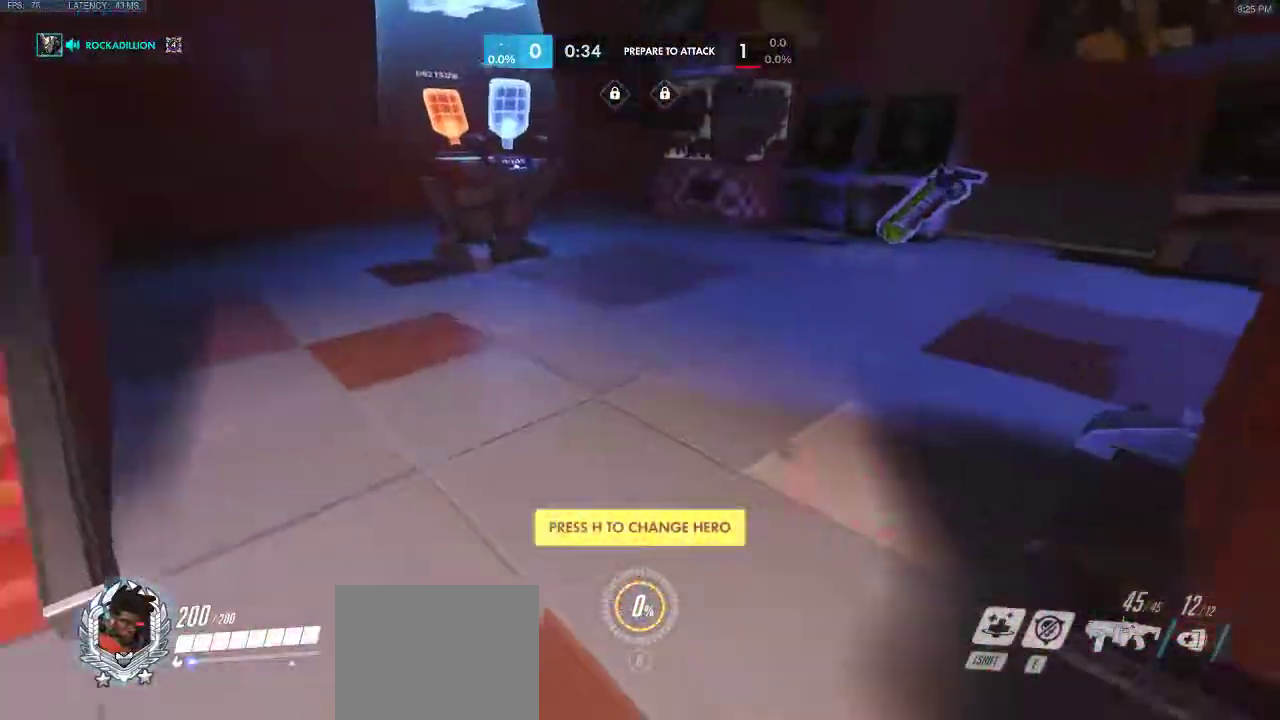
{"keys": ["w"], "events": [[133, "a", "up"]]}
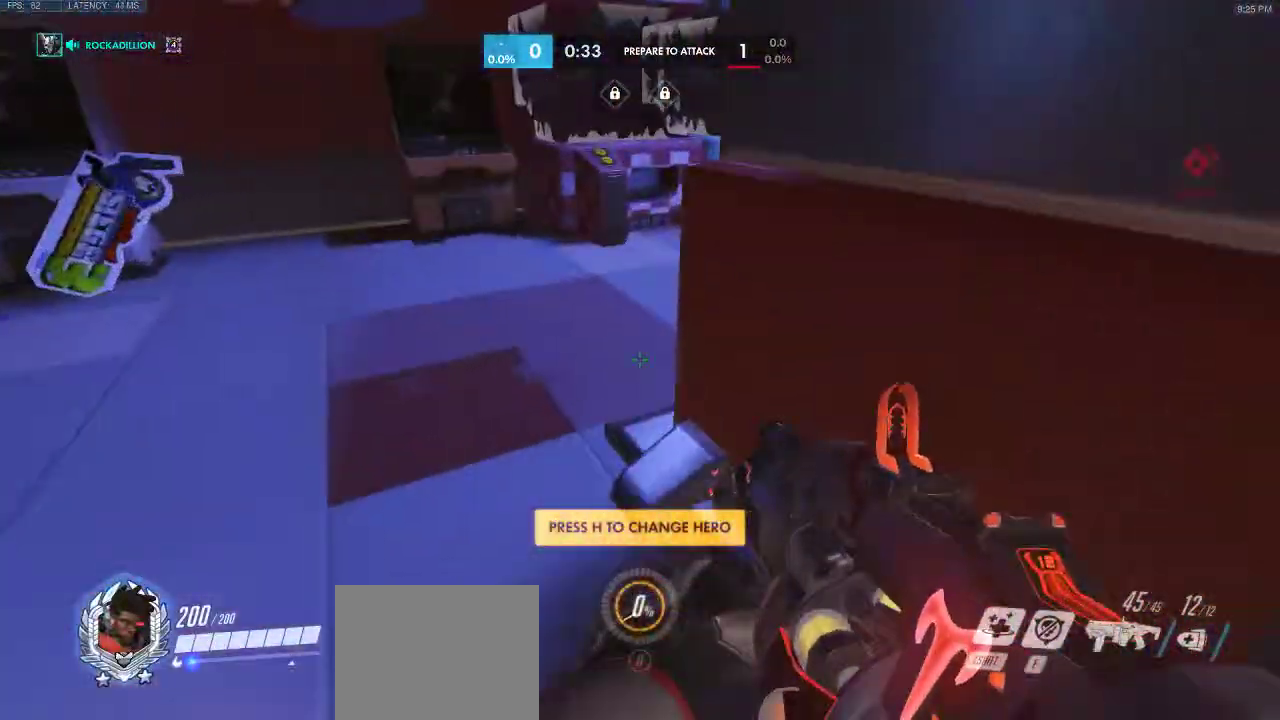
{"keys": ["a", "w"], "events": [[233, "a", "down"]]}
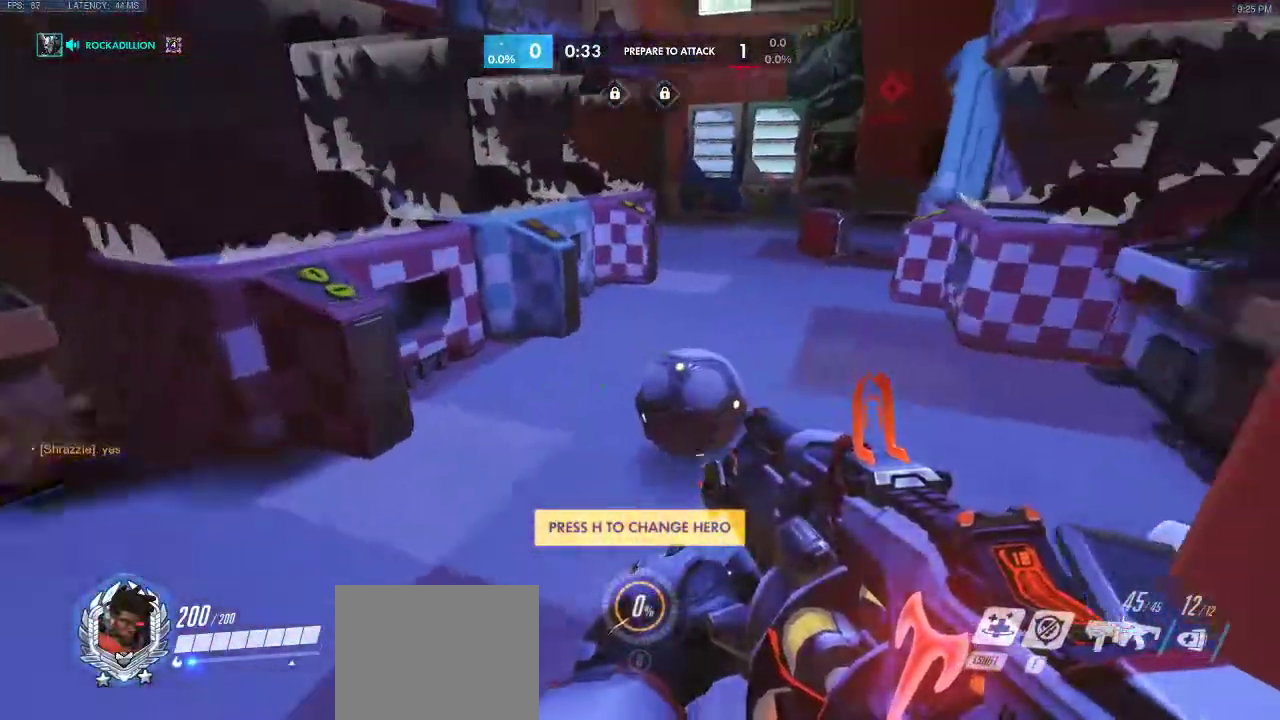
{"keys": ["w"], "events": [[67, "a", "up"]]}
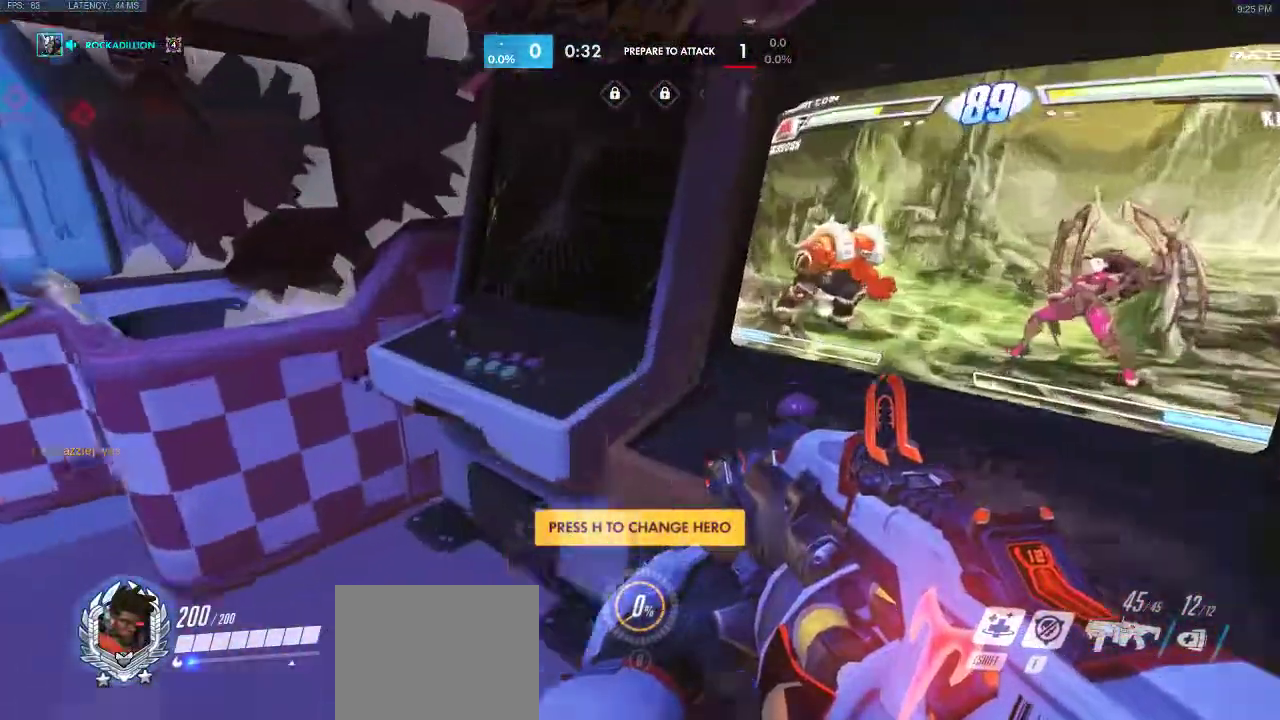
{"keys": [], "events": [[350, "w", "up"]]}
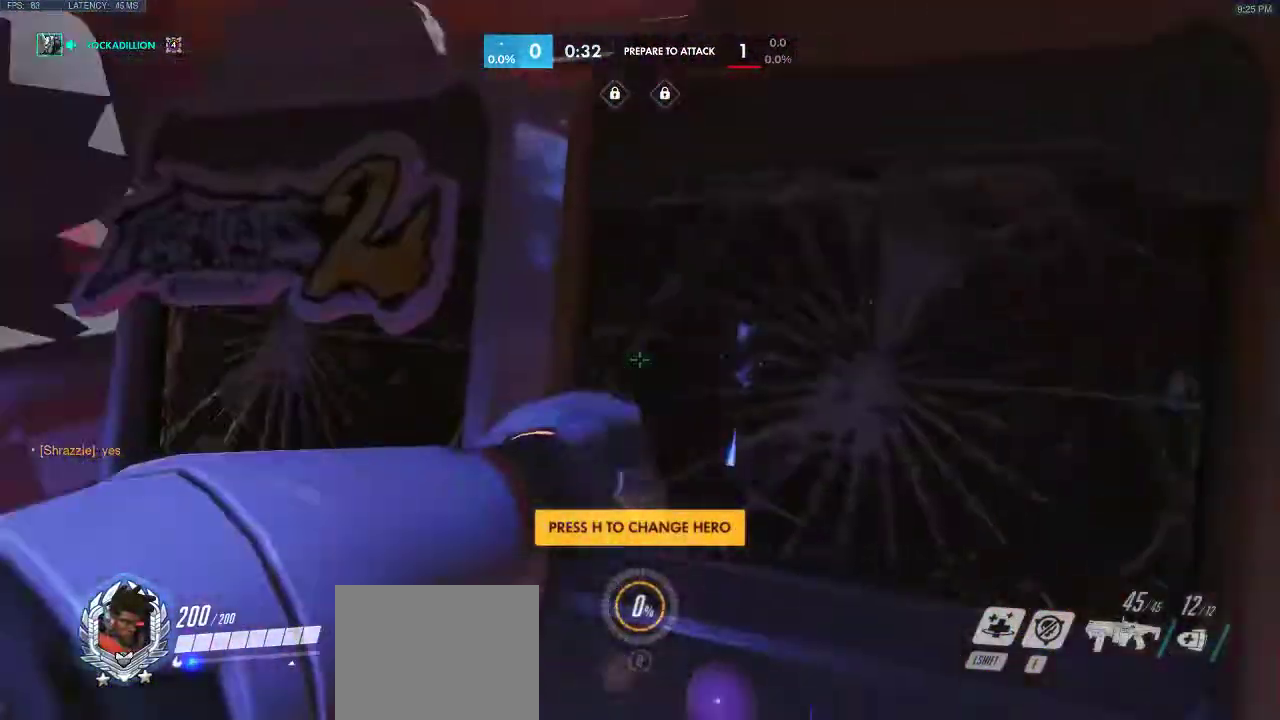
{"keys": ["a", "w"], "events": [[67, "a", "down"], [467, "w", "down"]]}
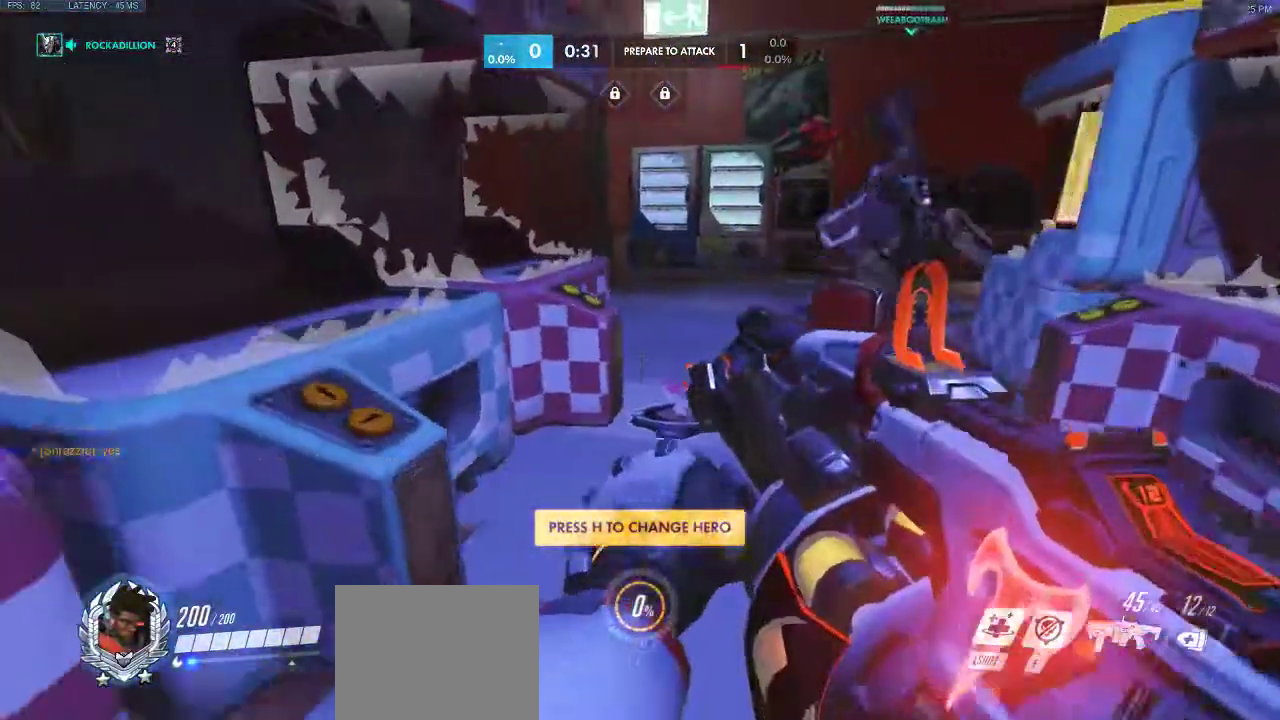
{"keys": ["w"], "events": [[83, "a", "up"]]}
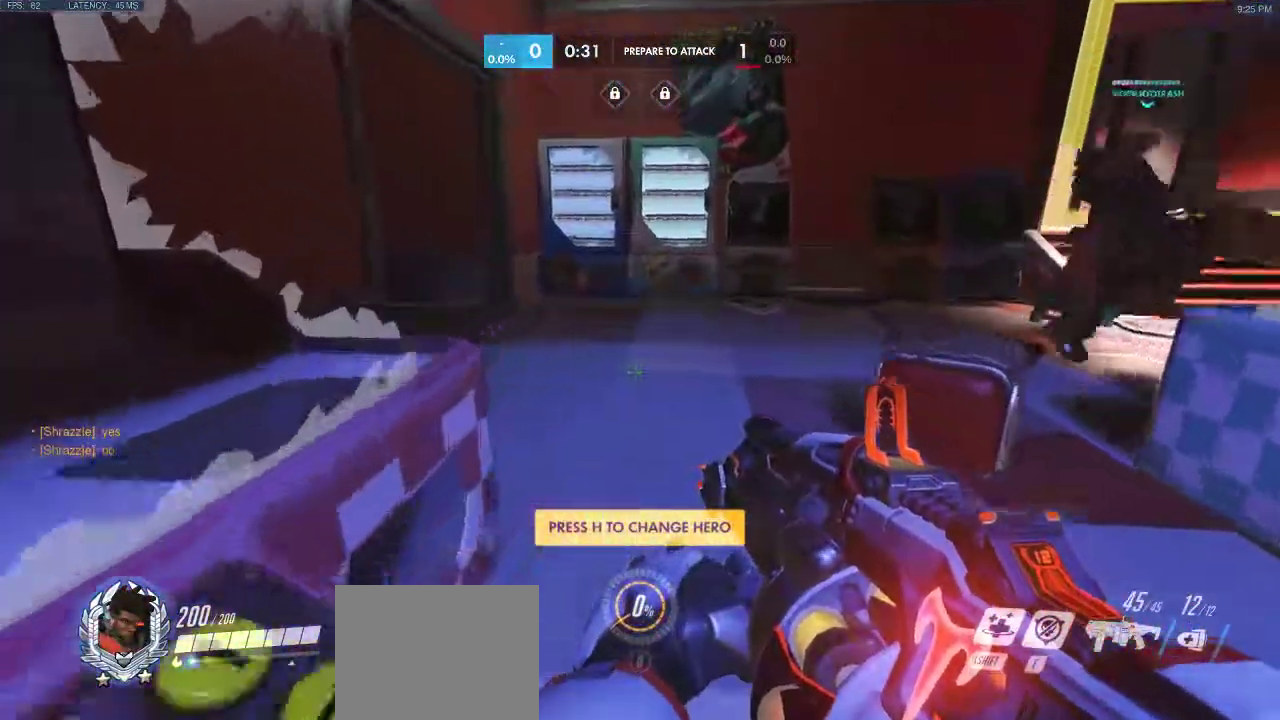
{"keys": ["w"], "events": []}
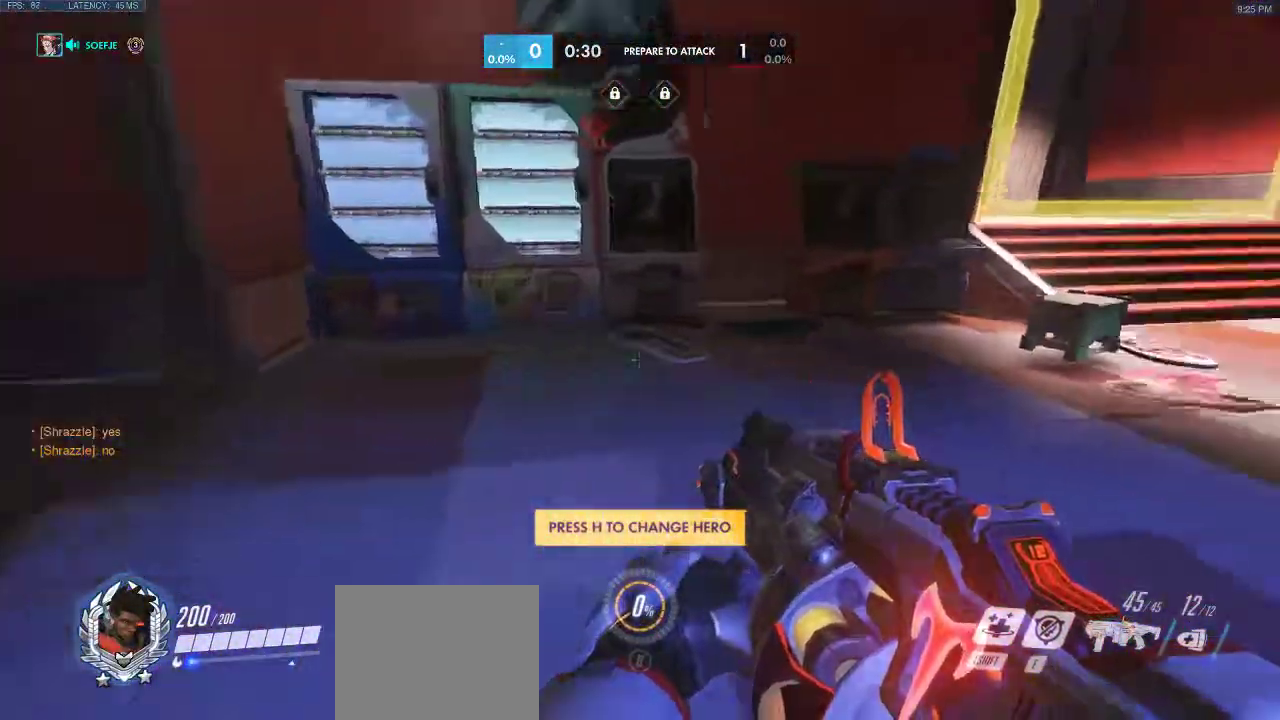
{"keys": ["w"], "events": []}
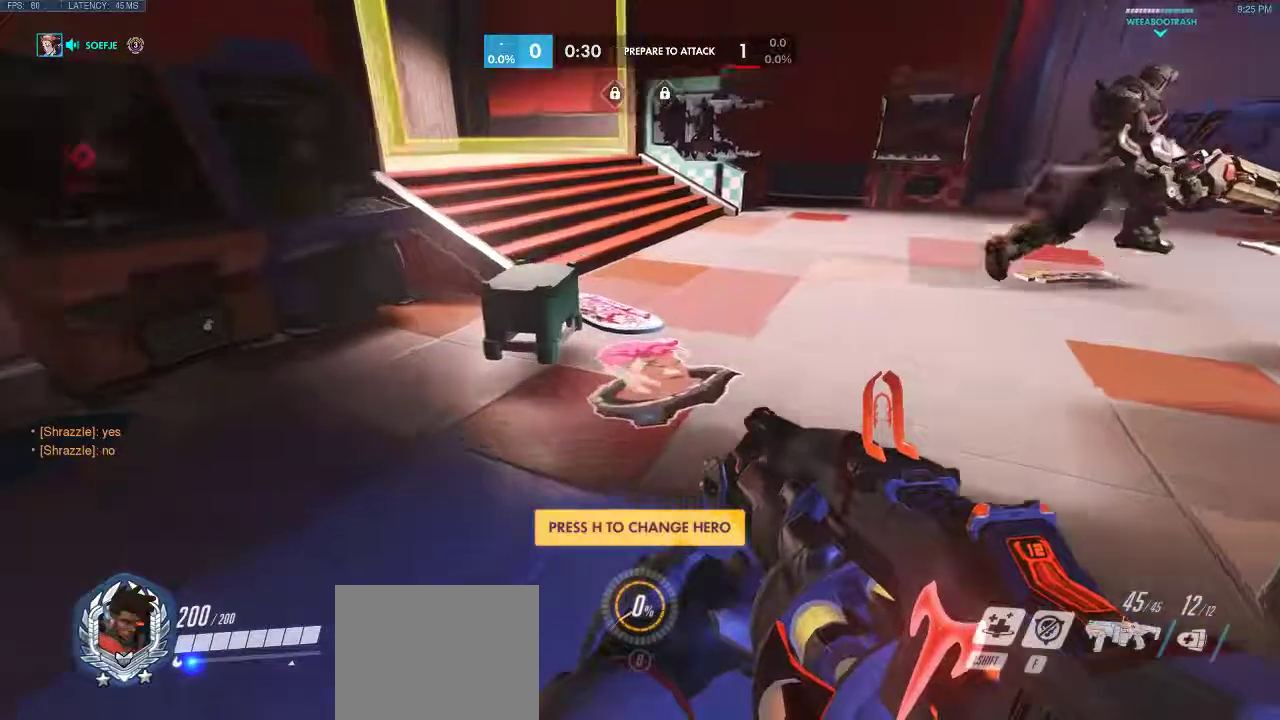
{"keys": ["w"], "events": [[33, "d", "down"], [450, "d", "up"]]}